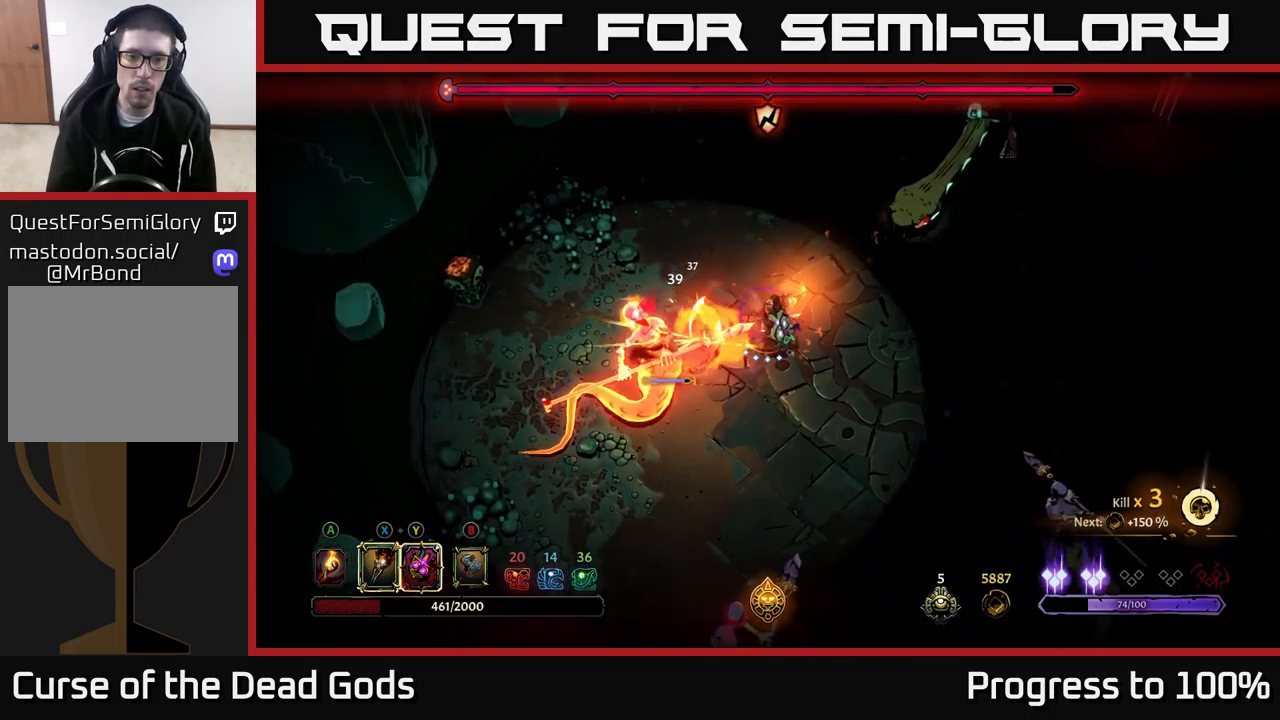
Gameplay with a controller (Xbox layout); each line is a JSON object with the inputs held at the frame after it. "events" lists button and stick changes between this image and that frame as [ms after this image, input, new state], when the widget could be followed in between. Not read: L3.
{"buttons": [], "left_stick": "down-left", "right_stick": "center", "events": [[50, "X", "up"], [217, "Y", "down"], [300, "Y", "up"]]}
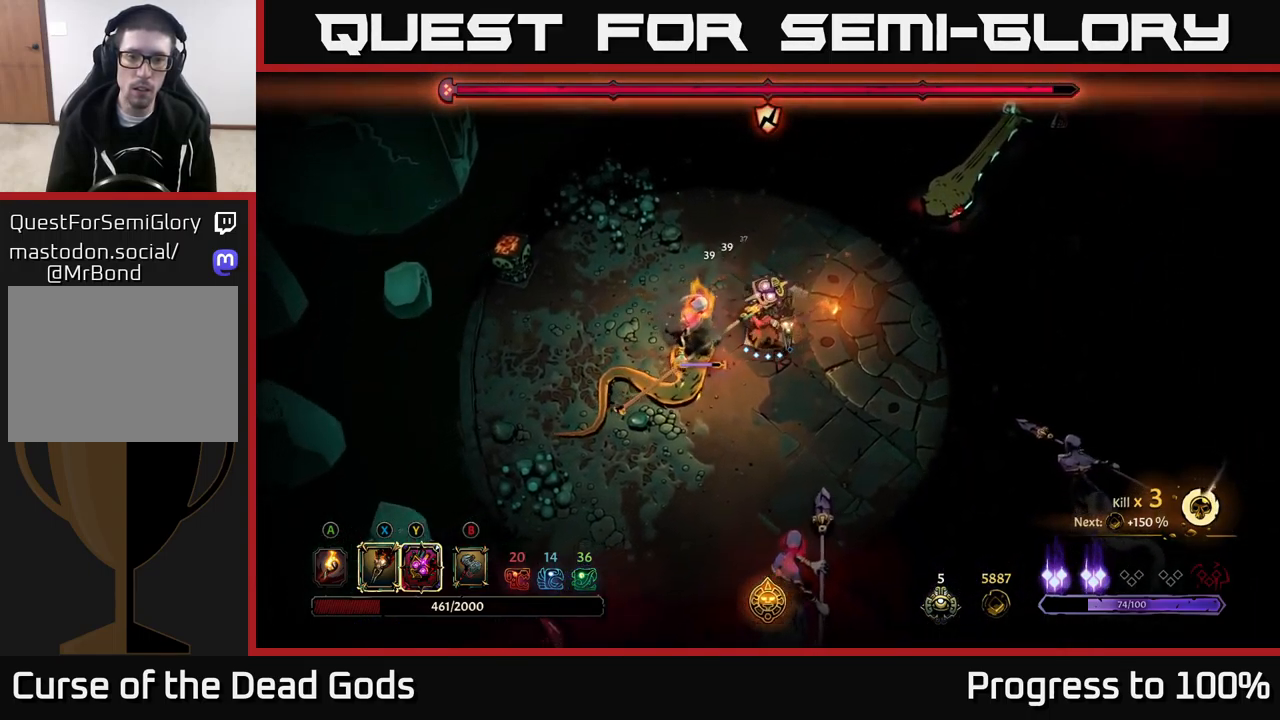
{"buttons": [], "left_stick": "center", "right_stick": "center", "events": [[17, "left_stick", "center"]]}
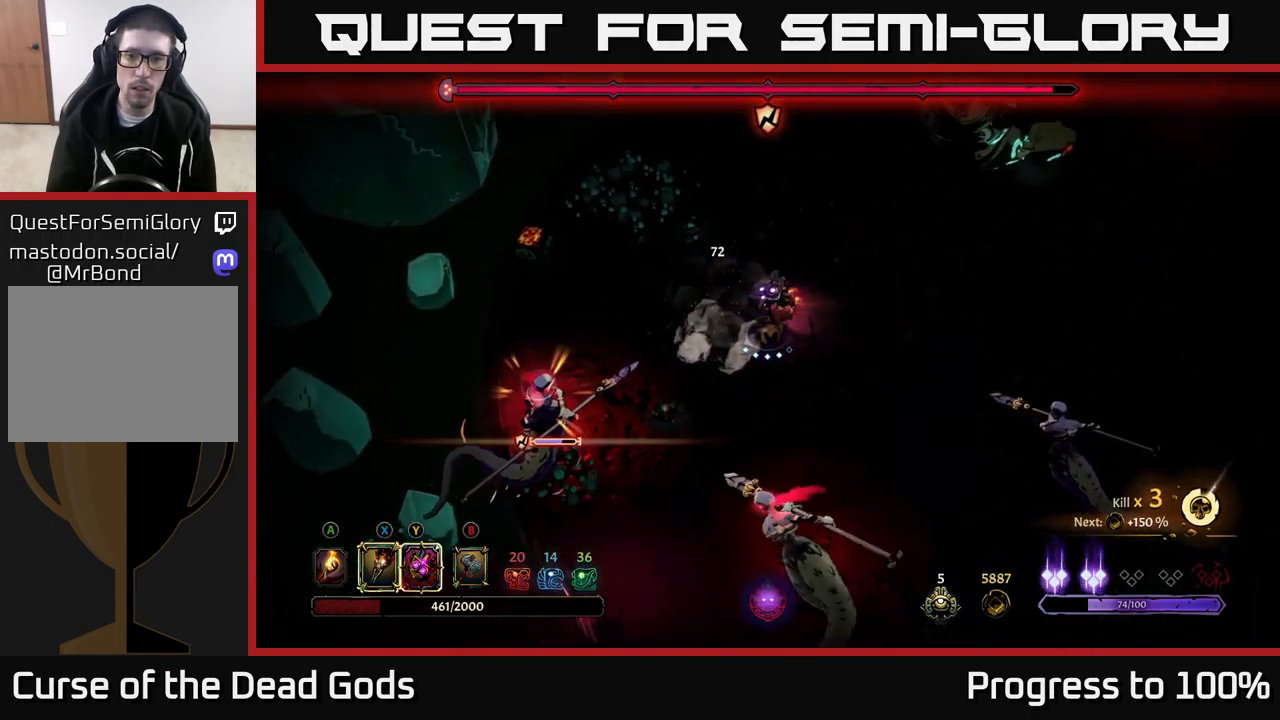
{"buttons": ["R2"], "left_stick": "down-right", "right_stick": "center", "events": [[33, "left_stick", "left"], [150, "left_stick", "center"], [233, "R2", "down"], [267, "left_stick", "down-right"]]}
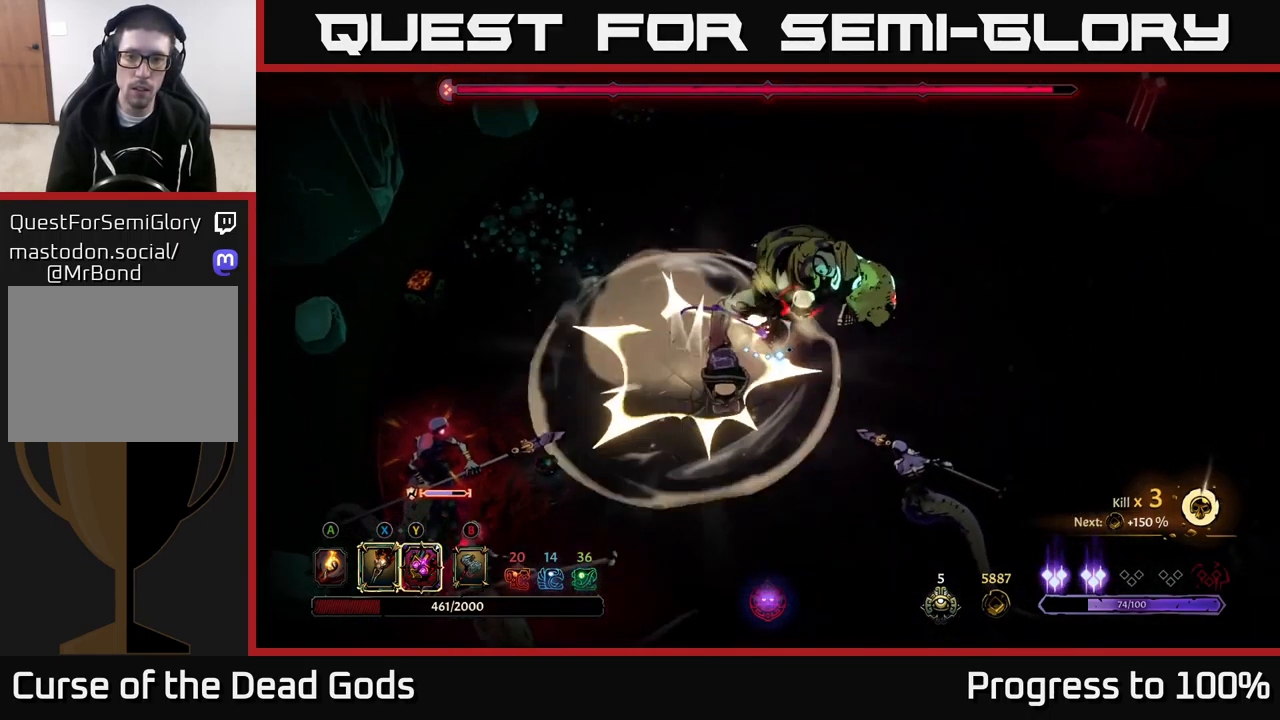
{"buttons": ["X"], "left_stick": "left", "right_stick": "center", "events": [[33, "left_stick", "center"], [50, "R2", "up"], [100, "left_stick", "down-left"], [300, "left_stick", "down"], [433, "X", "down"], [500, "left_stick", "left"]]}
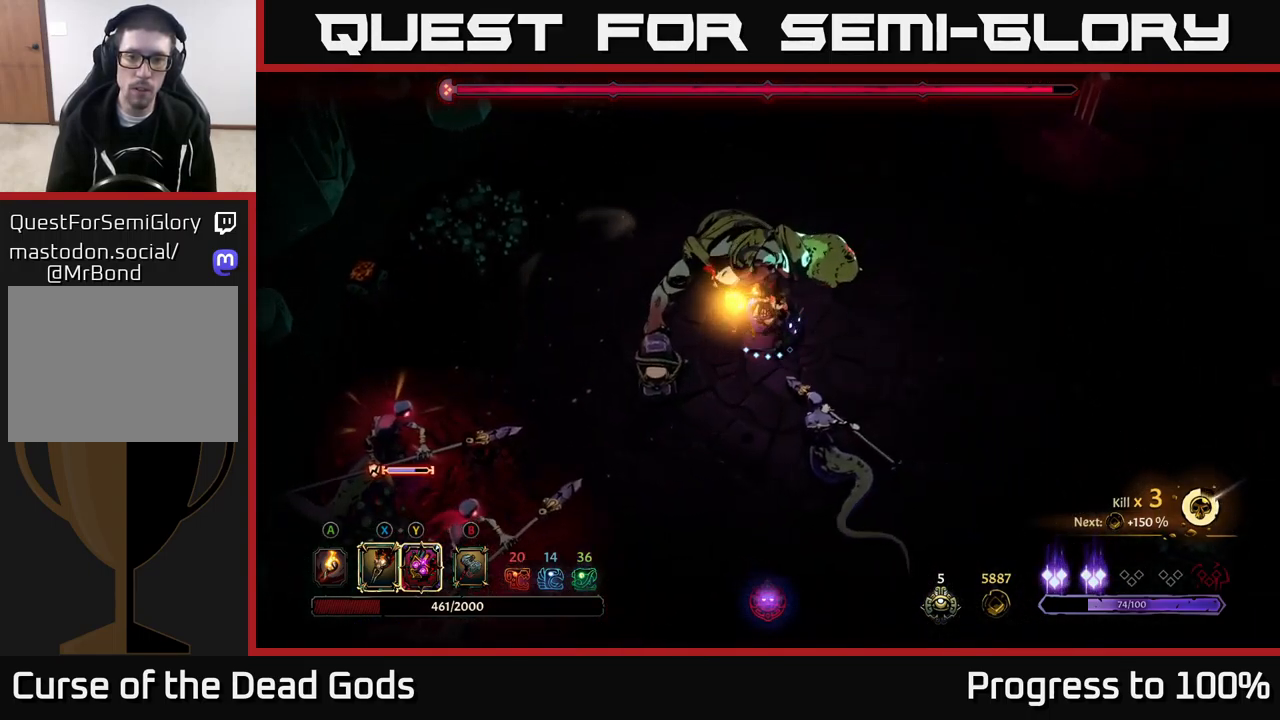
{"buttons": ["X"], "left_stick": "down", "right_stick": "center", "events": [[33, "X", "up"], [183, "X", "down"], [233, "left_stick", "down"], [299, "X", "up"], [416, "X", "down"]]}
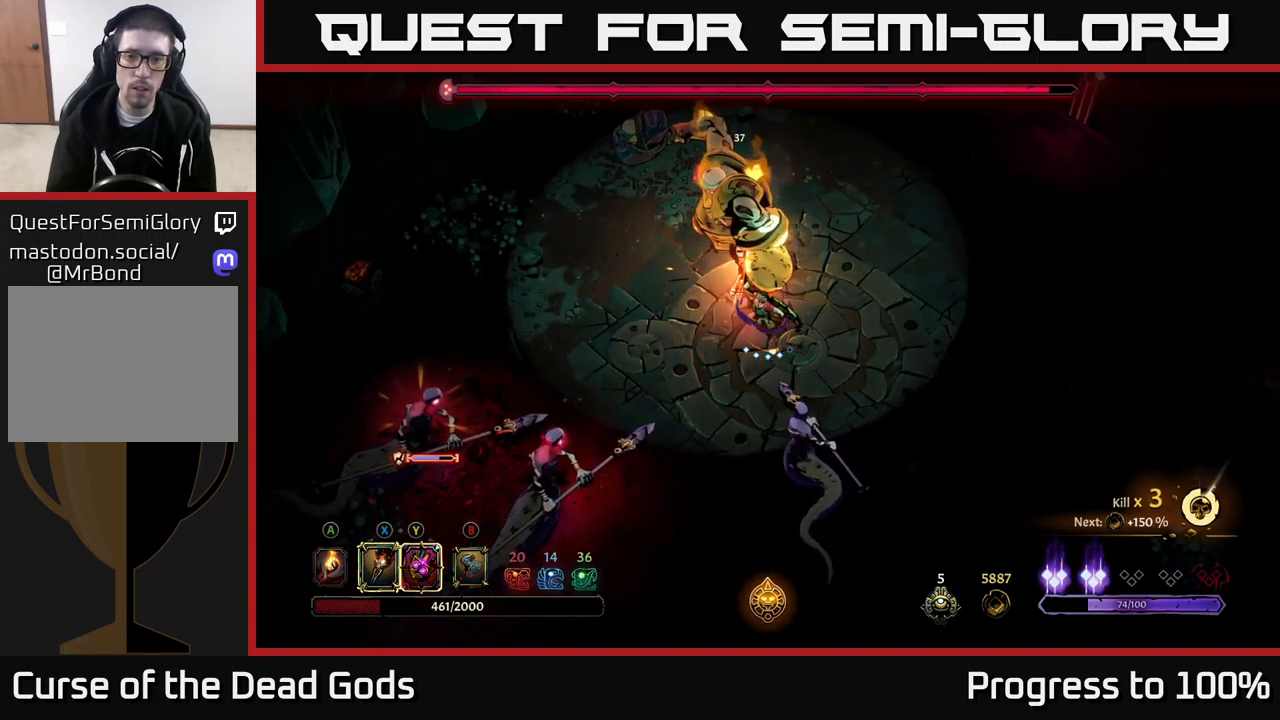
{"buttons": [], "left_stick": "down-left", "right_stick": "center", "events": [[34, "X", "up"], [150, "X", "down"], [250, "X", "up"], [467, "left_stick", "down-left"]]}
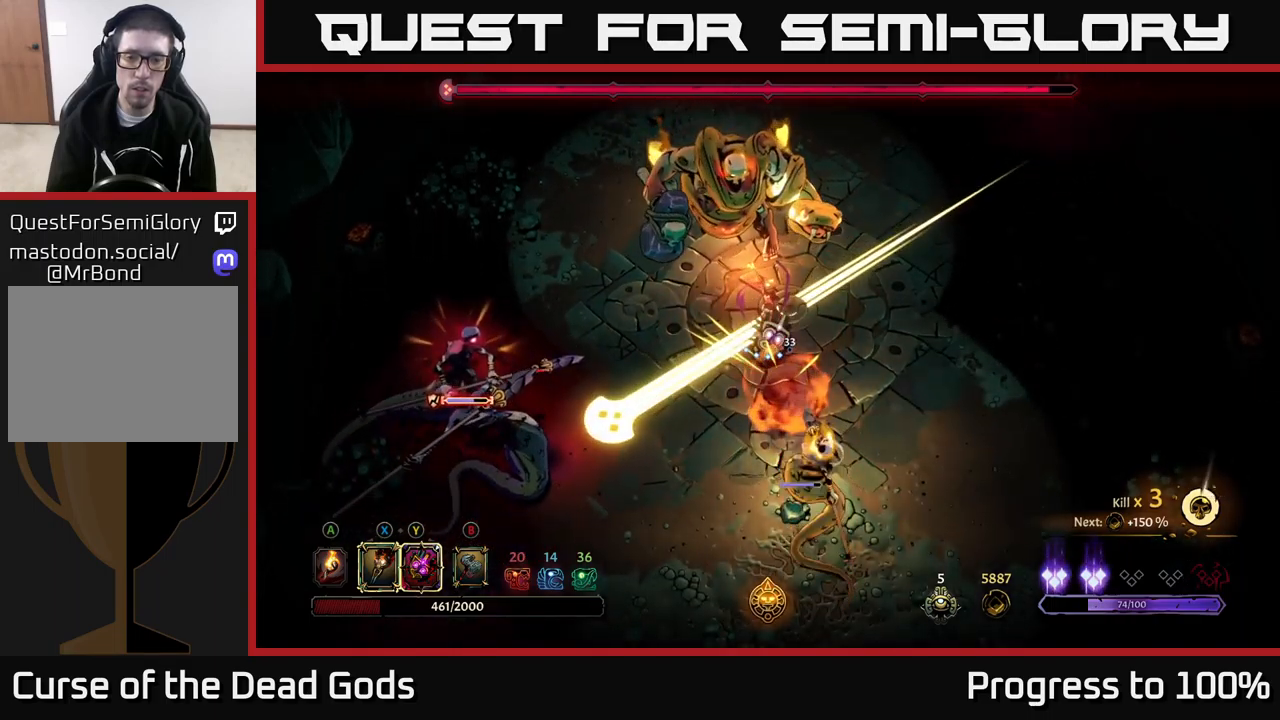
{"buttons": [], "left_stick": "down-left", "right_stick": "center", "events": [[267, "R2", "down"], [417, "R2", "up"]]}
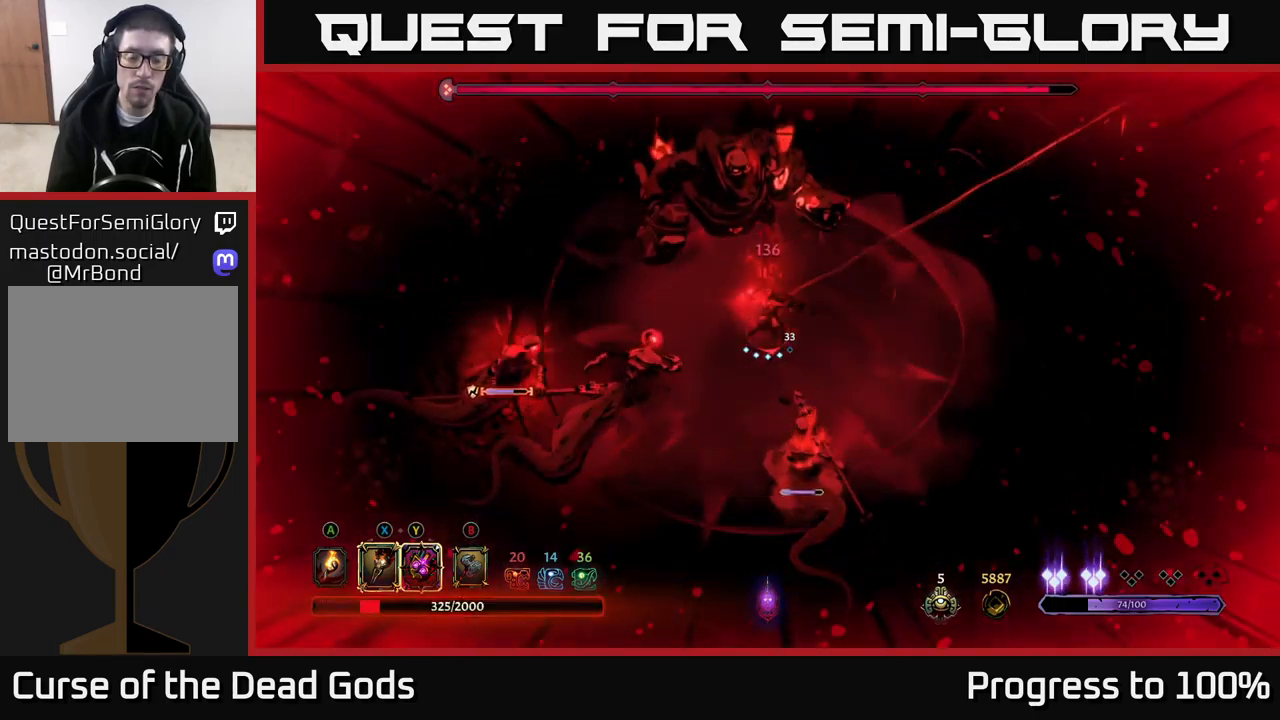
{"buttons": [], "left_stick": "down-left", "right_stick": "center", "events": [[150, "R2", "down"], [284, "R2", "up"]]}
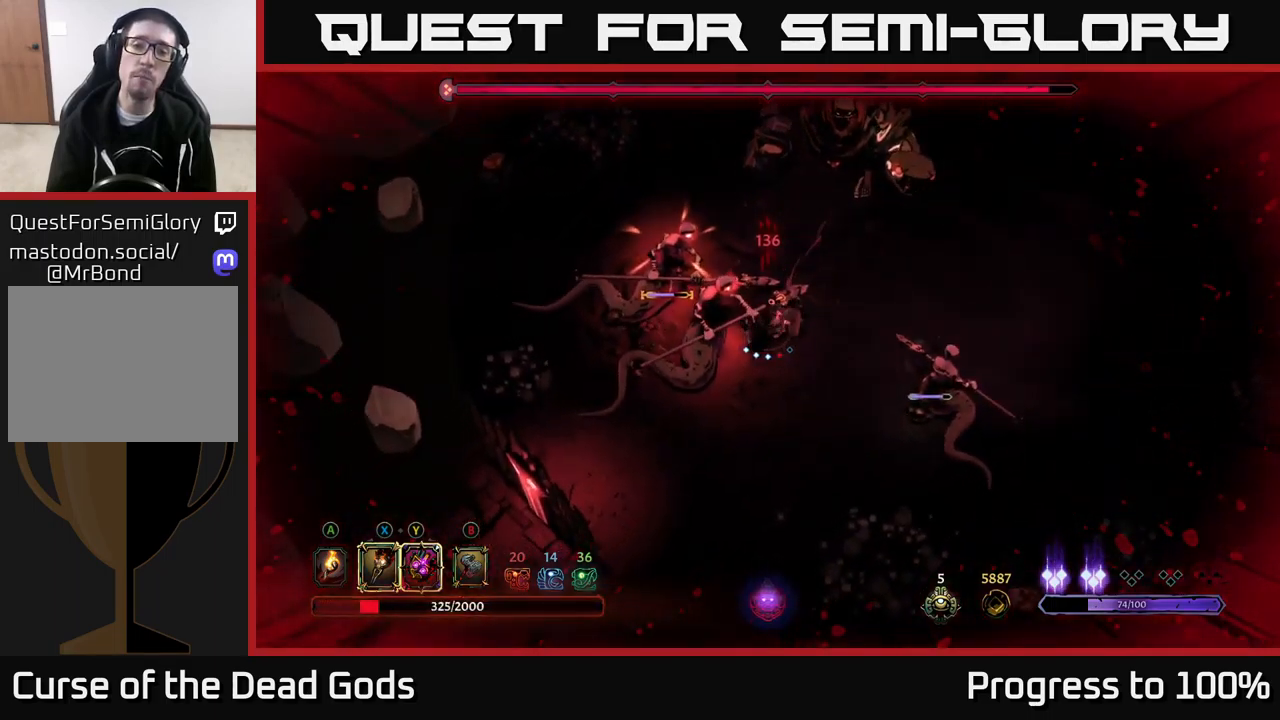
{"buttons": ["Y"], "left_stick": "left", "right_stick": "center", "events": [[217, "Y", "down"], [367, "left_stick", "left"]]}
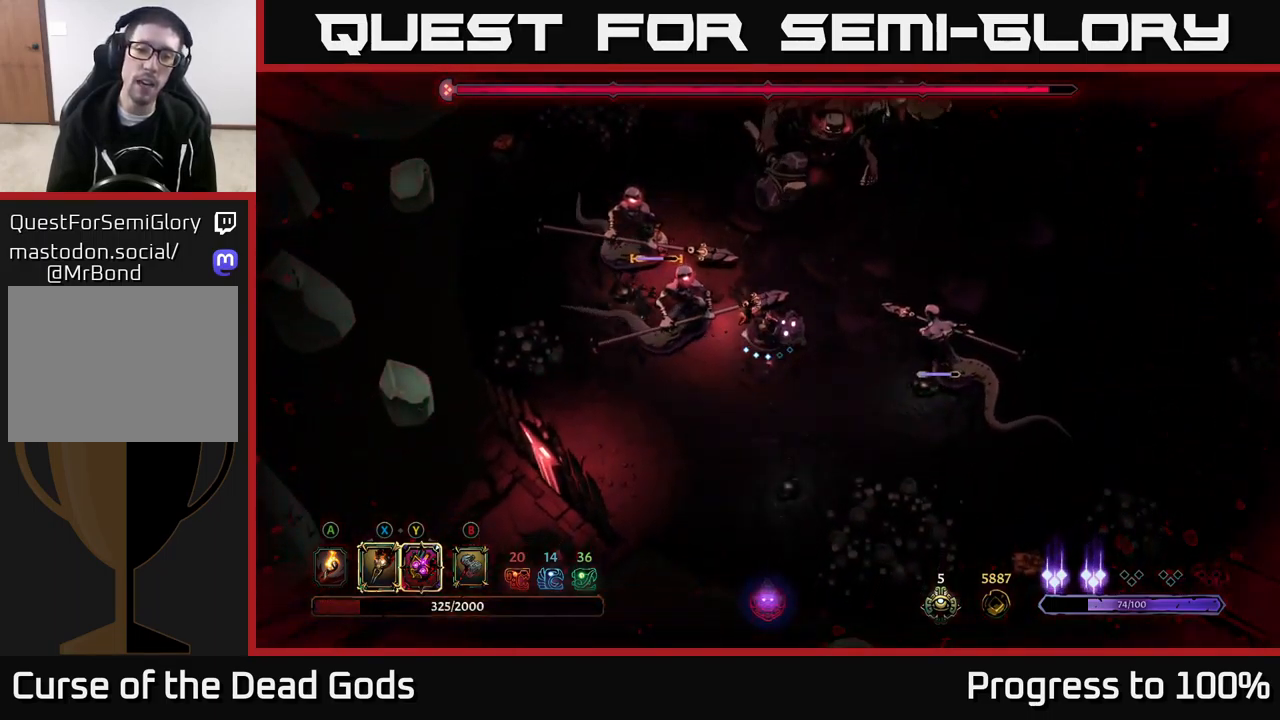
{"buttons": [], "left_stick": "left", "right_stick": "center", "events": [[167, "Y", "up"], [350, "X", "down"], [467, "X", "up"]]}
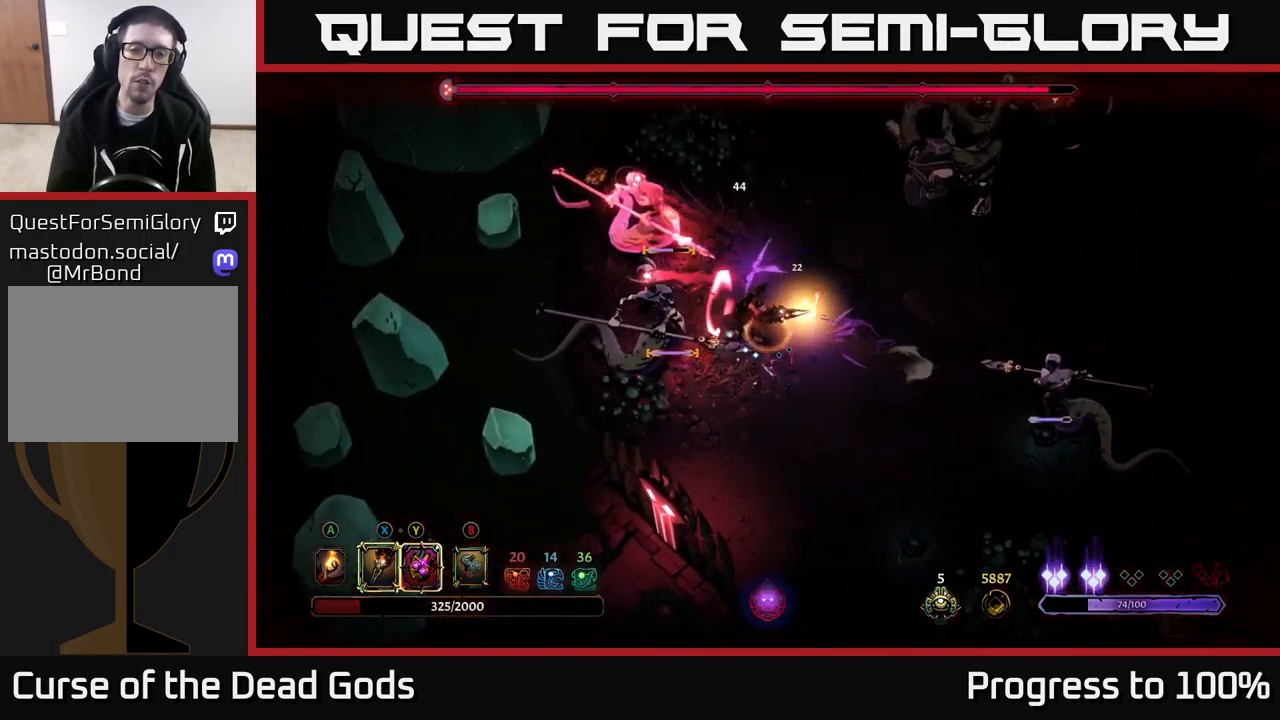
{"buttons": [], "left_stick": "center", "right_stick": "center", "events": [[184, "R2", "down"], [284, "R2", "up"], [484, "left_stick", "center"]]}
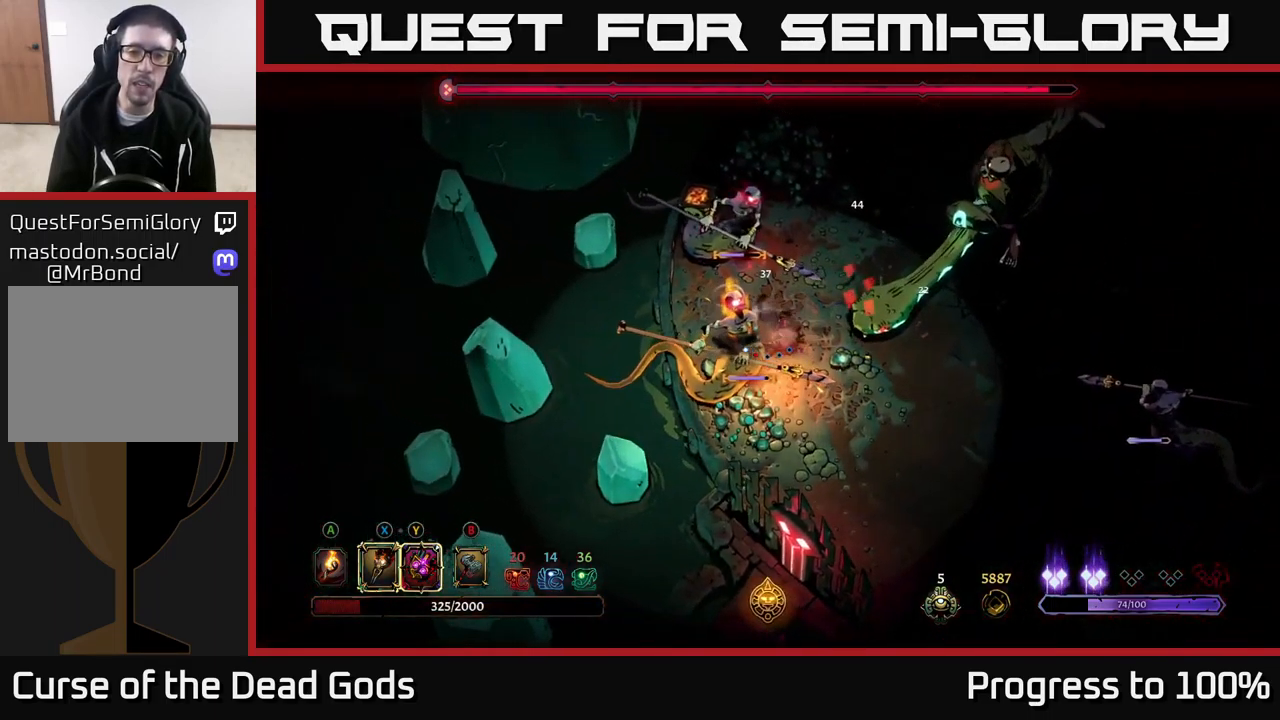
{"buttons": [], "left_stick": "center", "right_stick": "center", "events": [[217, "left_stick", "down-left"], [267, "left_stick", "left"], [484, "left_stick", "center"]]}
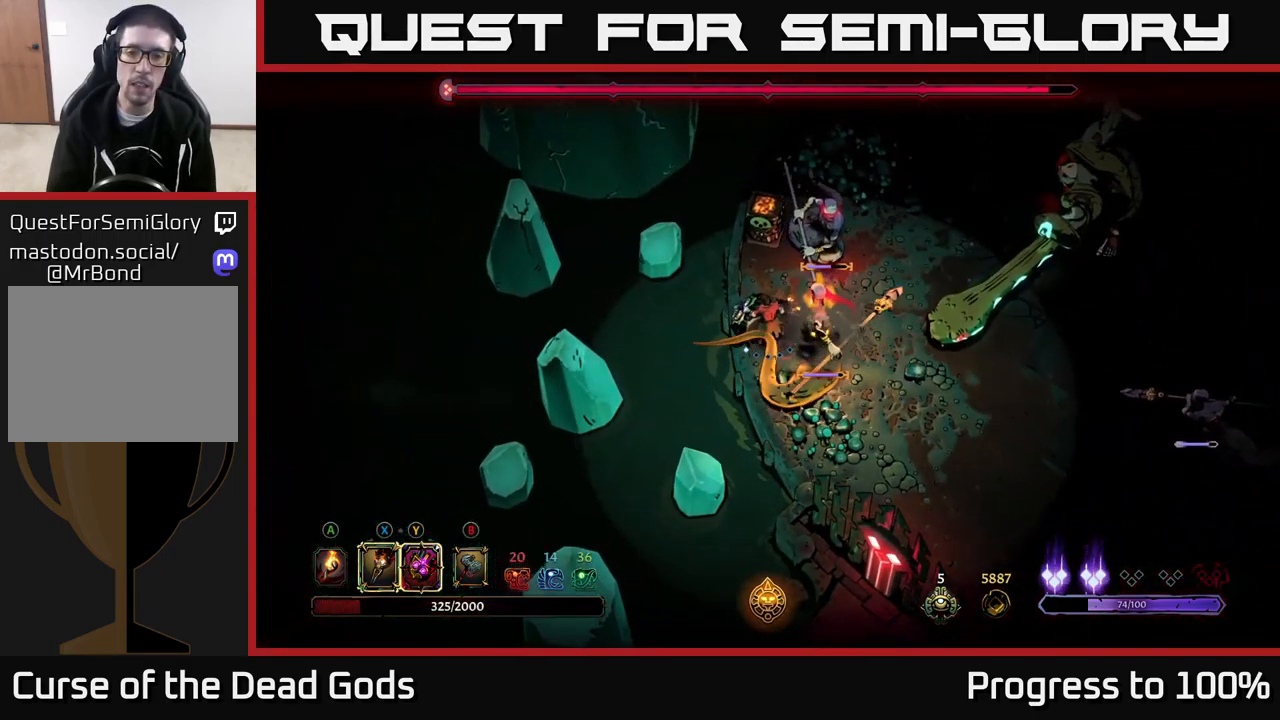
{"buttons": [], "left_stick": "left", "right_stick": "center", "events": [[350, "left_stick", "left"]]}
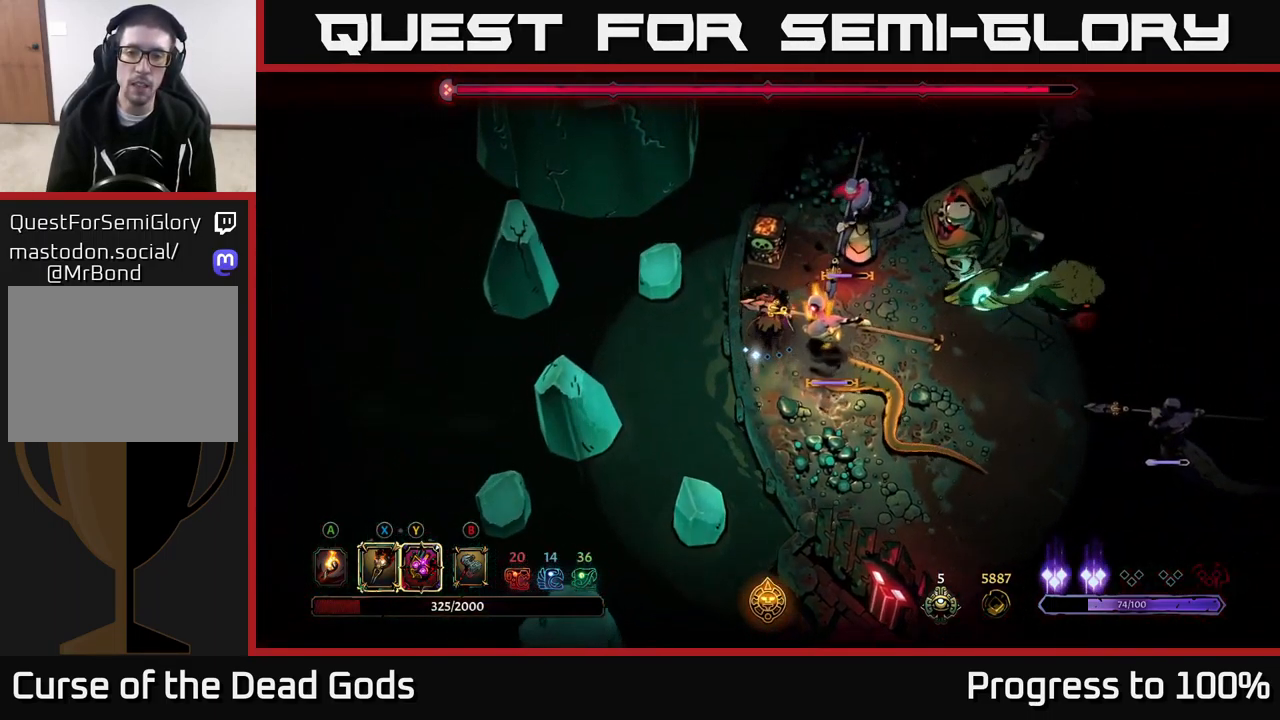
{"buttons": [], "left_stick": "down-right", "right_stick": "center", "events": [[117, "left_stick", "center"], [200, "left_stick", "down"], [284, "R2", "down"], [384, "left_stick", "down-right"], [450, "R2", "up"]]}
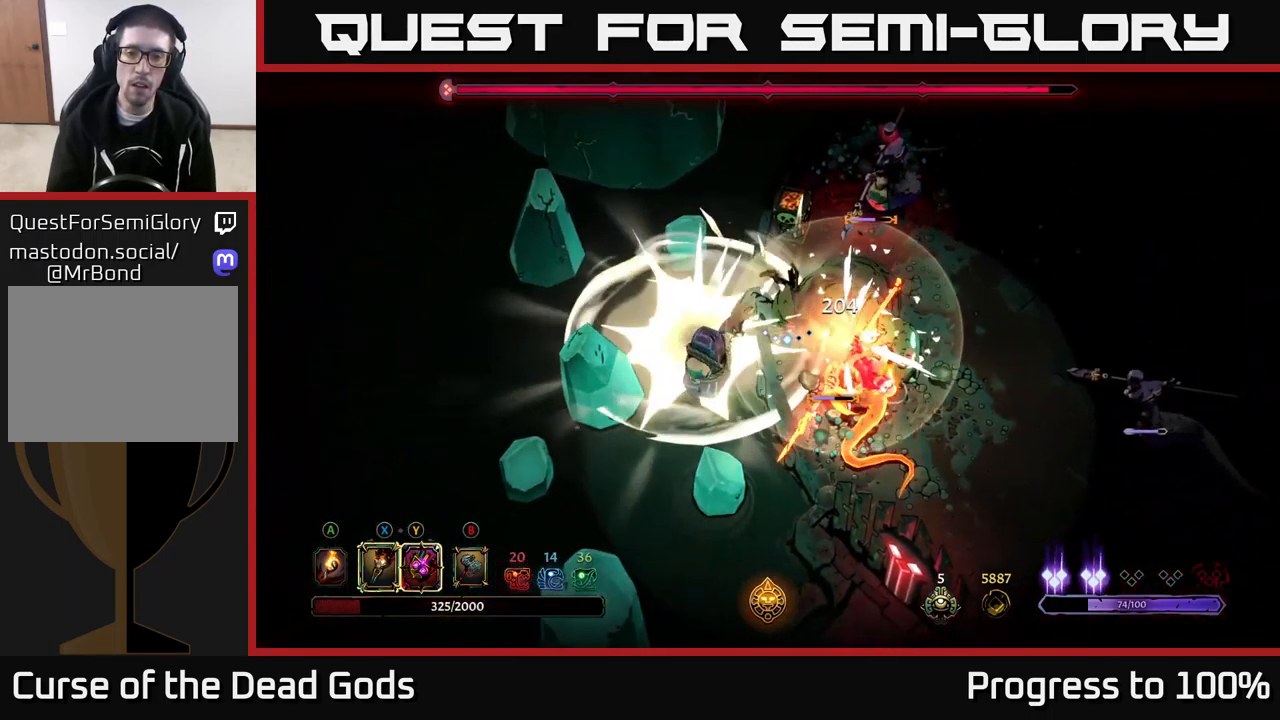
{"buttons": [], "left_stick": "down", "right_stick": "center"}
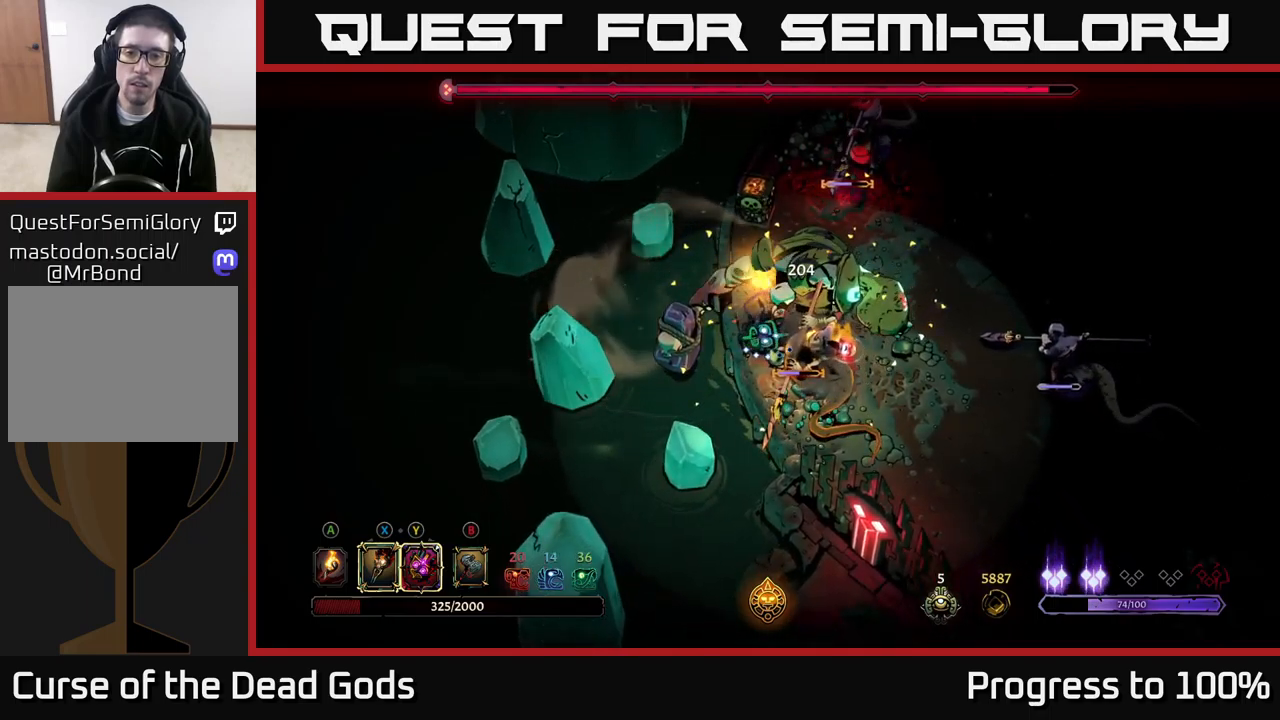
{"buttons": [], "left_stick": "down", "right_stick": "center", "events": [[133, "X", "down"], [250, "X", "up"], [350, "X", "down"], [483, "X", "up"]]}
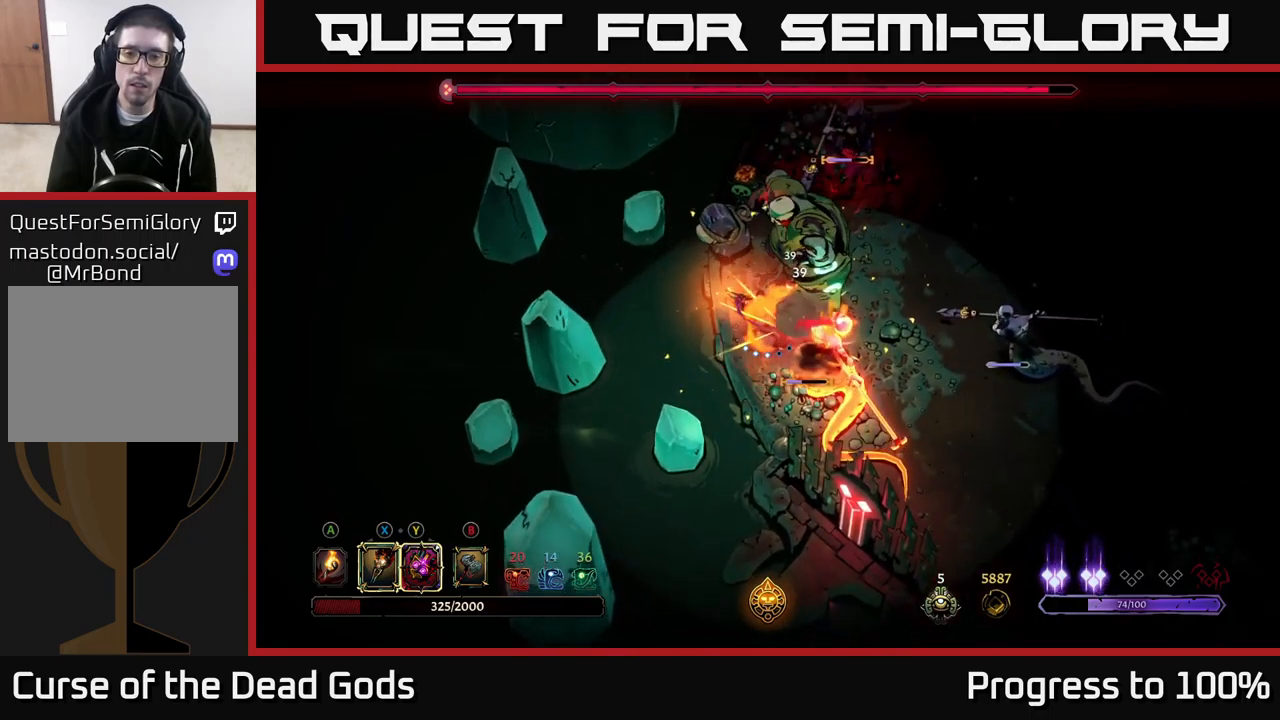
{"buttons": [], "left_stick": "down", "right_stick": "center", "events": [[66, "X", "down"], [216, "X", "up"], [300, "Y", "down"], [416, "Y", "up"]]}
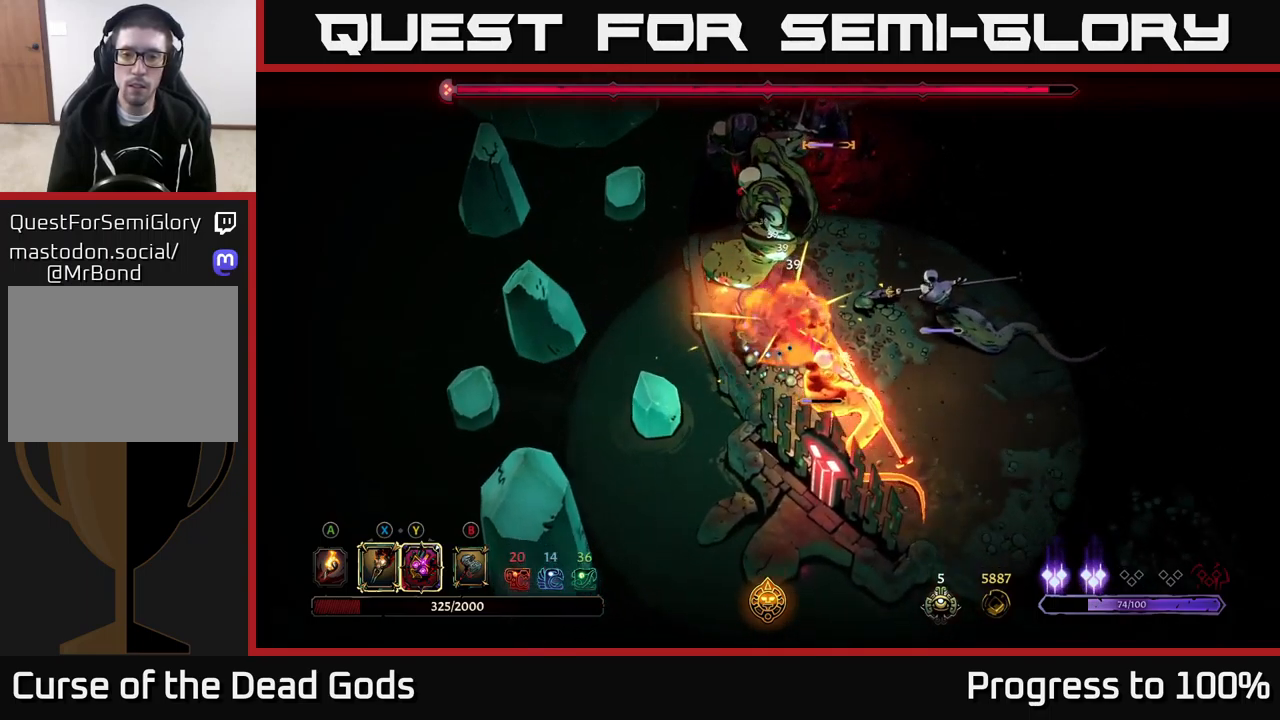
{"buttons": [], "left_stick": "down", "right_stick": "center", "events": [[283, "left_stick", "center"], [433, "left_stick", "down"]]}
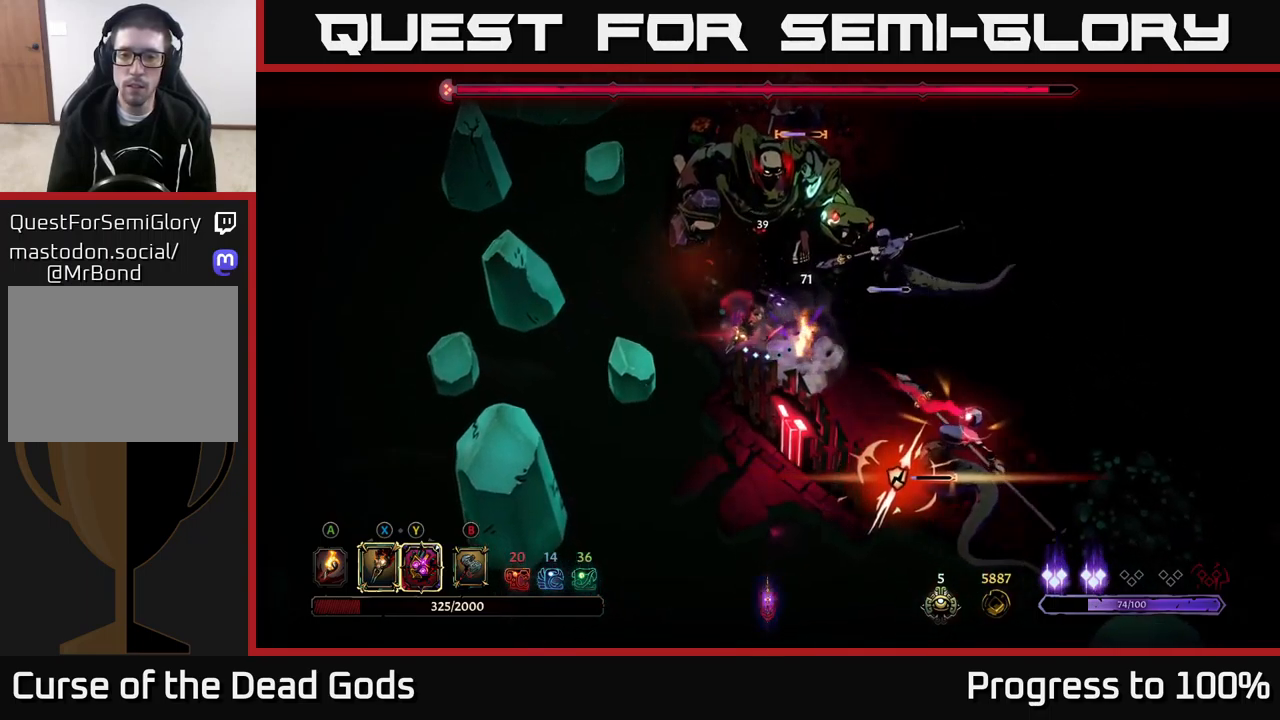
{"buttons": [], "left_stick": "down", "right_stick": "center", "events": [[266, "X", "down"], [383, "X", "up"]]}
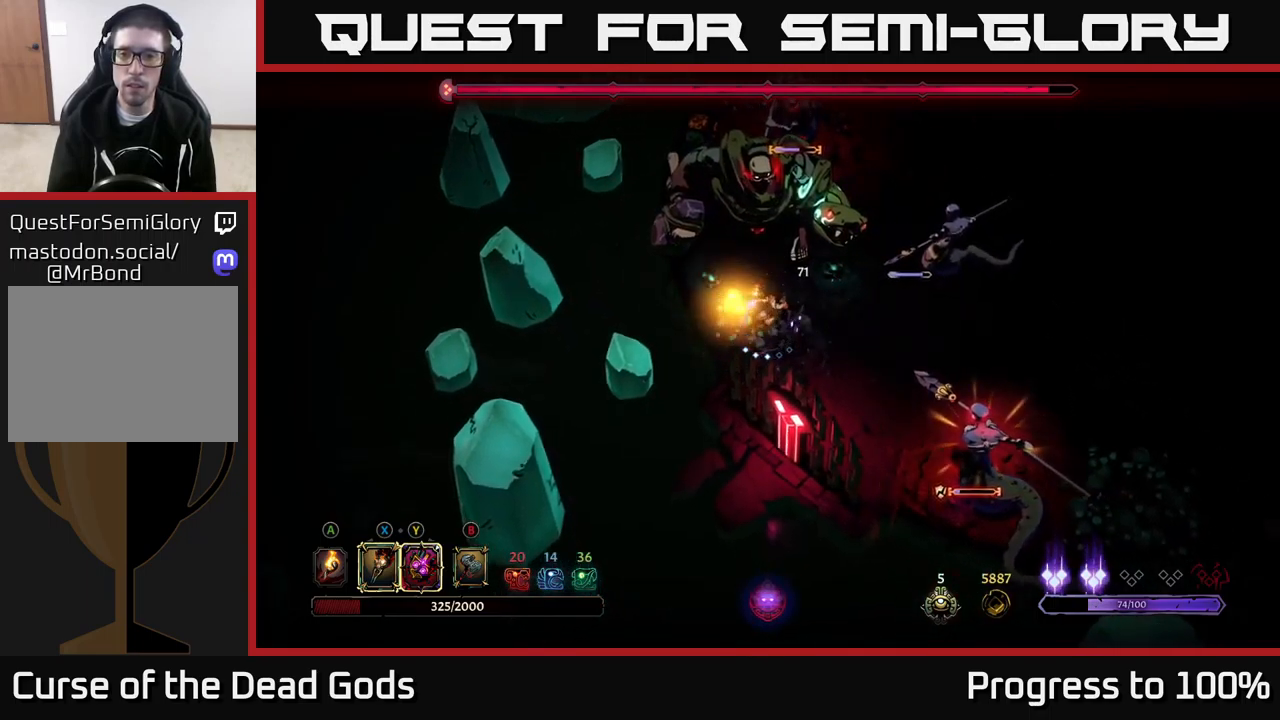
{"buttons": ["X"], "left_stick": "down-right", "right_stick": "center", "events": [[133, "X", "down"], [166, "left_stick", "down-right"], [250, "X", "up"], [416, "X", "down"]]}
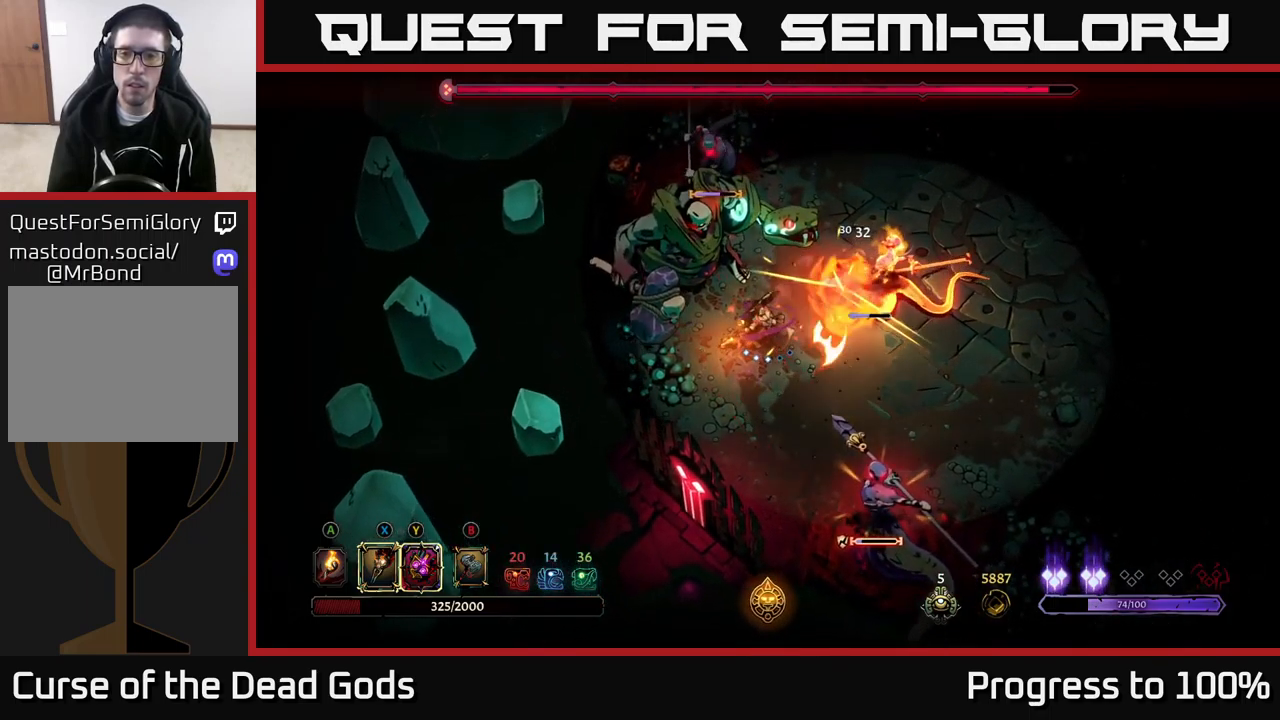
{"buttons": [], "left_stick": "down-right", "right_stick": "center", "events": [[16, "X", "up"], [150, "X", "down"], [250, "X", "up"], [333, "Y", "down"], [433, "Y", "up"]]}
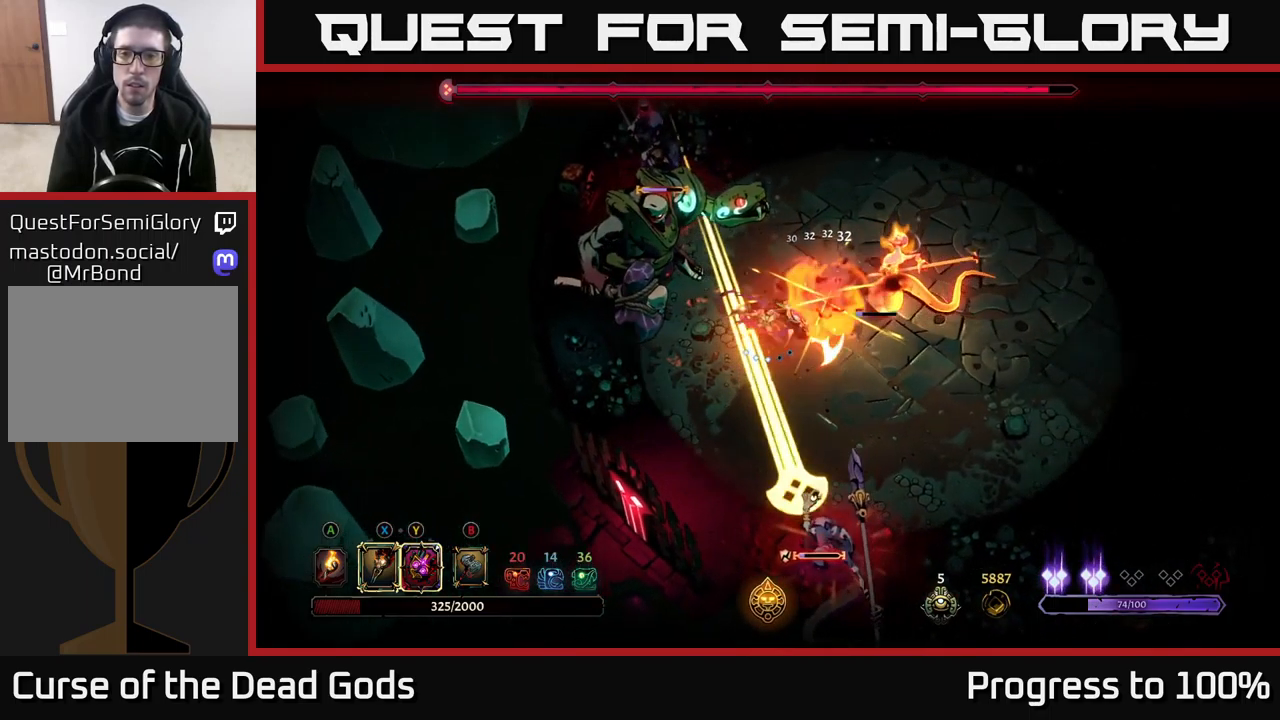
{"buttons": [], "left_stick": "down", "right_stick": "center", "events": [[100, "R2", "down"], [200, "R2", "up"], [233, "left_stick", "down"]]}
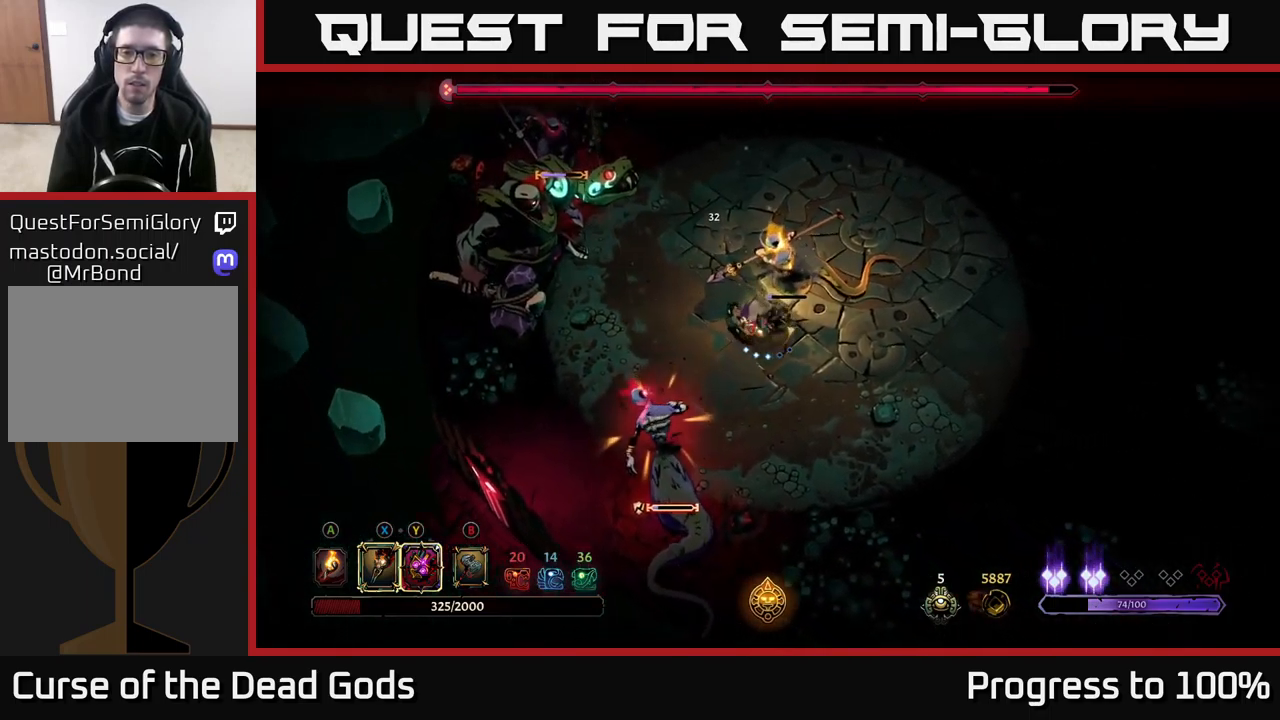
{"buttons": [], "left_stick": "down-left", "right_stick": "center", "events": [[183, "left_stick", "down-left"]]}
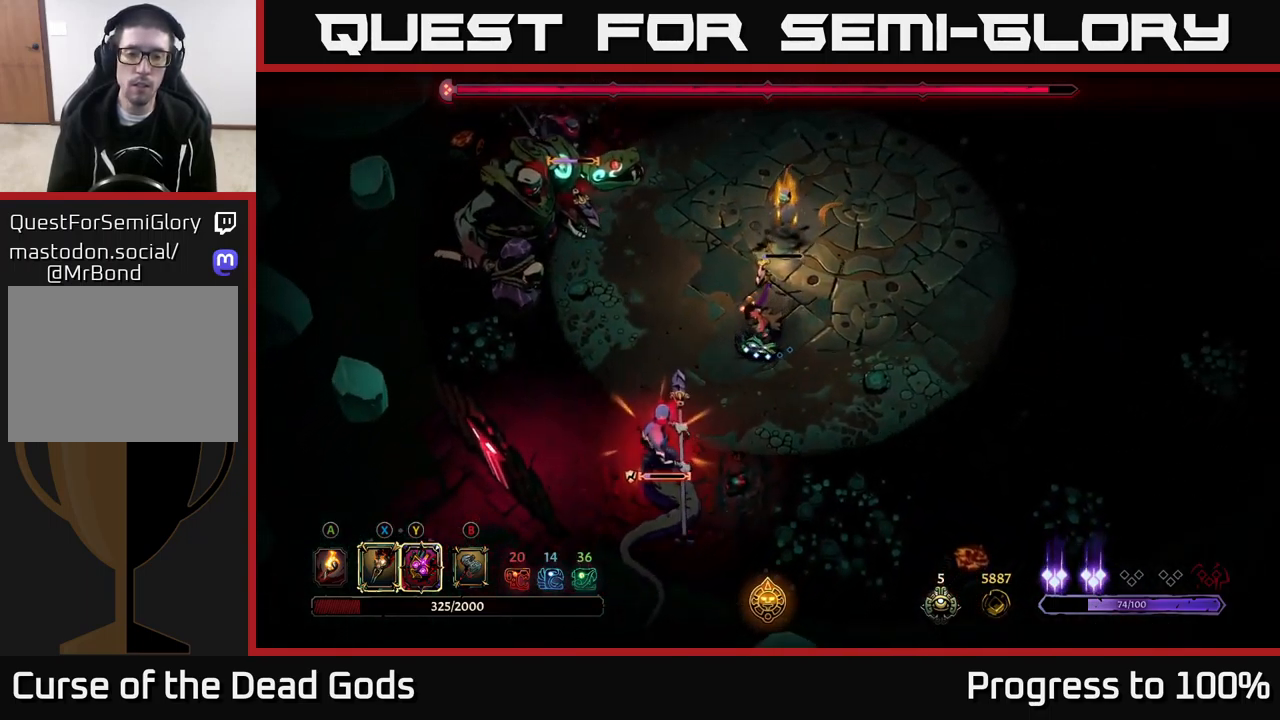
{"buttons": [], "left_stick": "down-left", "right_stick": "center", "events": [[33, "X", "down"], [116, "X", "up"], [283, "X", "down"], [400, "X", "up"]]}
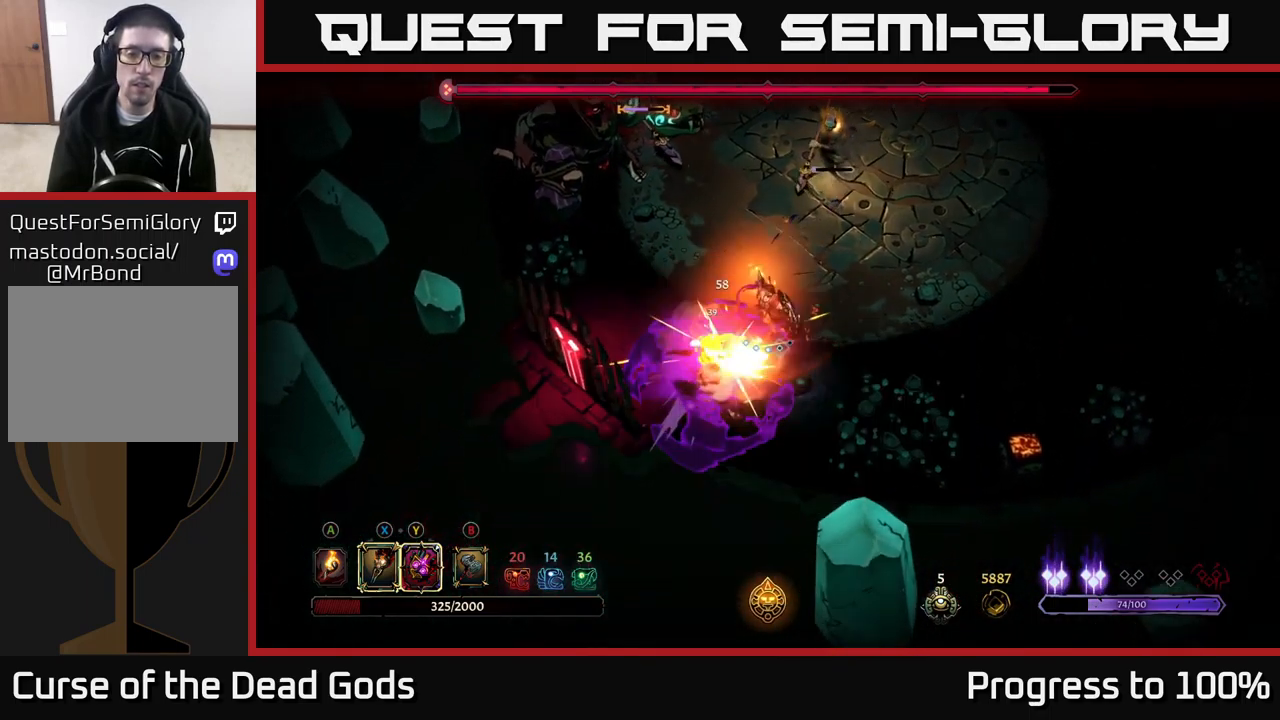
{"buttons": [], "left_stick": "center", "right_stick": "center", "events": [[66, "Y", "down"], [100, "left_stick", "center"], [150, "Y", "up"]]}
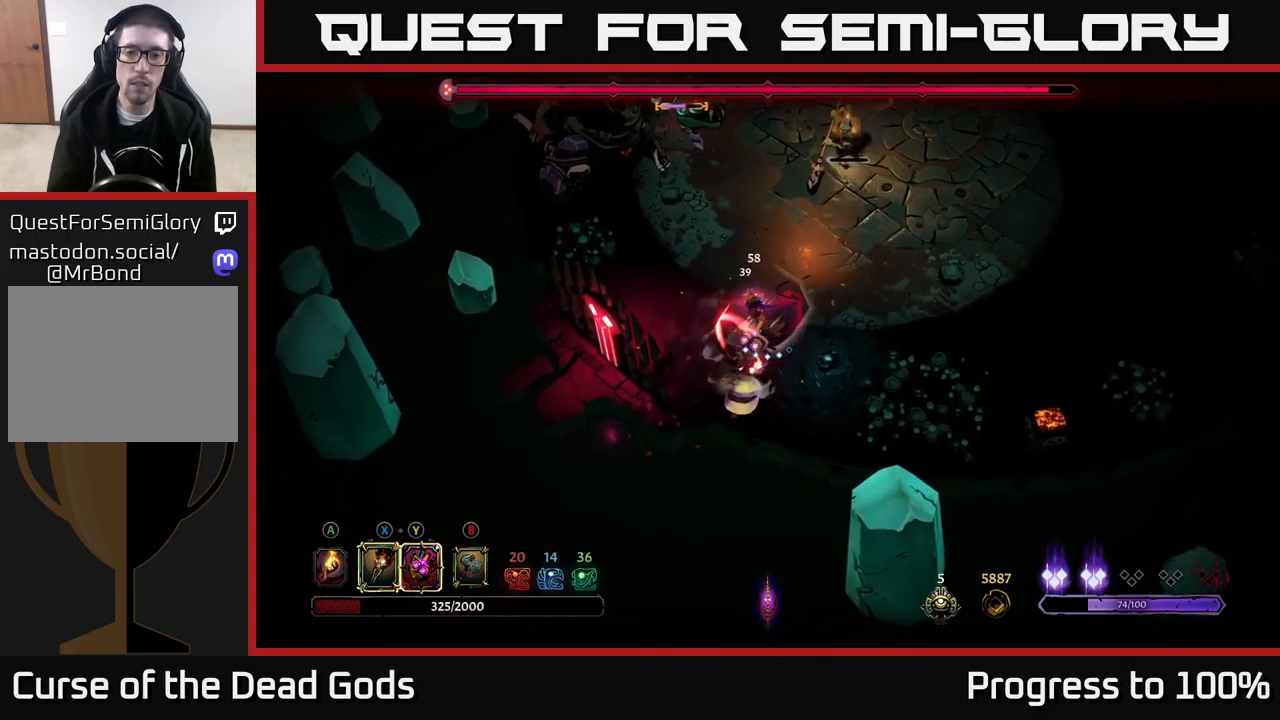
{"buttons": [], "left_stick": "center", "right_stick": "center", "events": []}
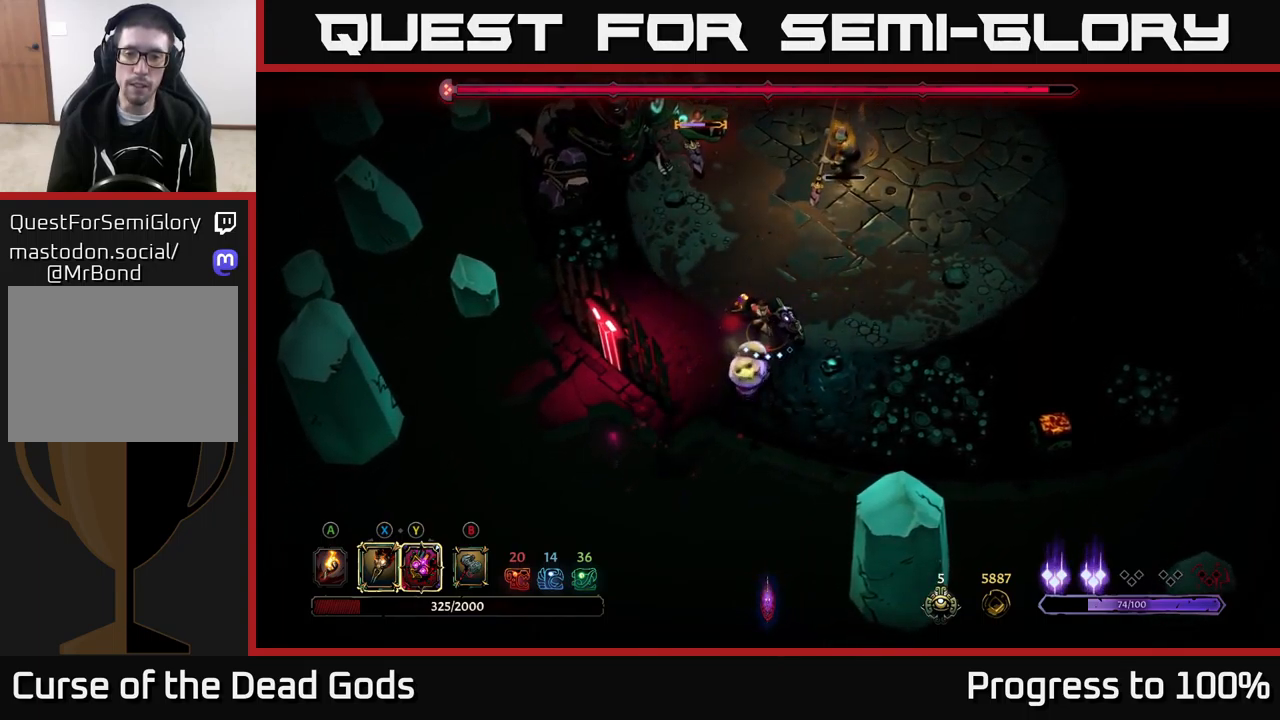
{"buttons": [], "left_stick": "up-left", "right_stick": "center", "events": [[483, "left_stick", "up-left"]]}
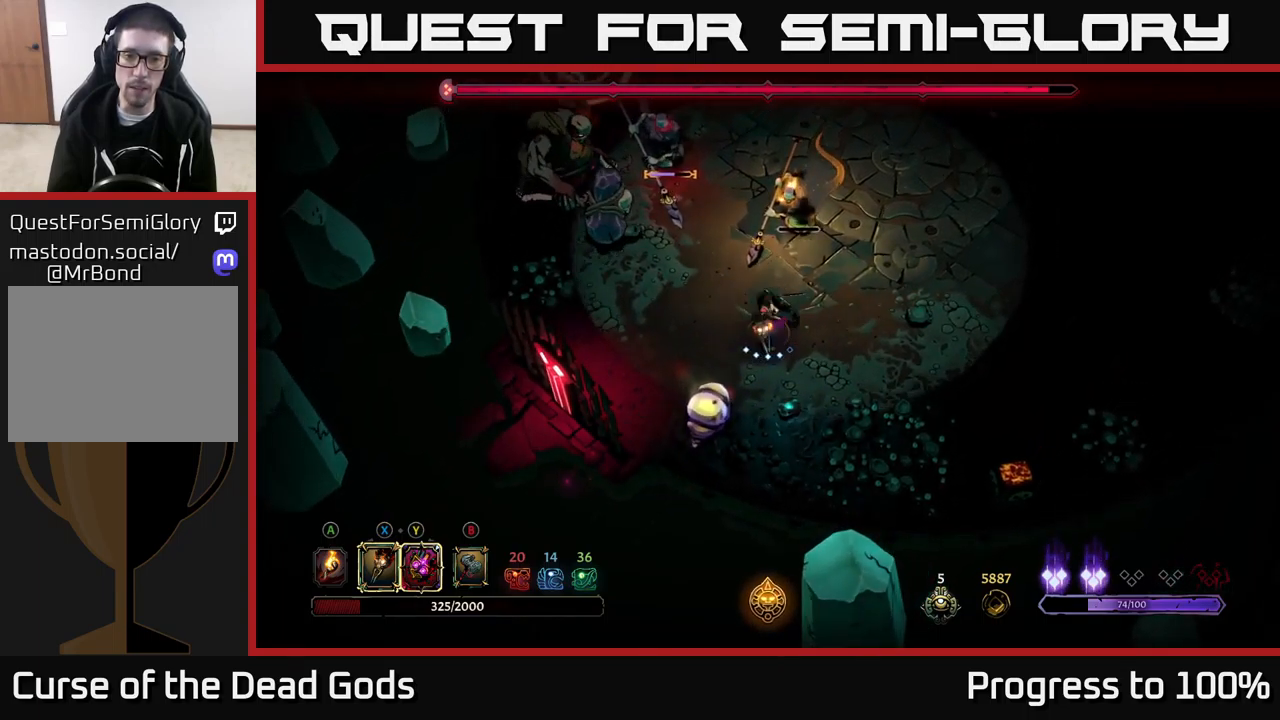
{"buttons": [], "left_stick": "up-left", "right_stick": "center", "events": [[17, "X", "down"], [100, "X", "up"], [233, "X", "down"], [367, "X", "up"]]}
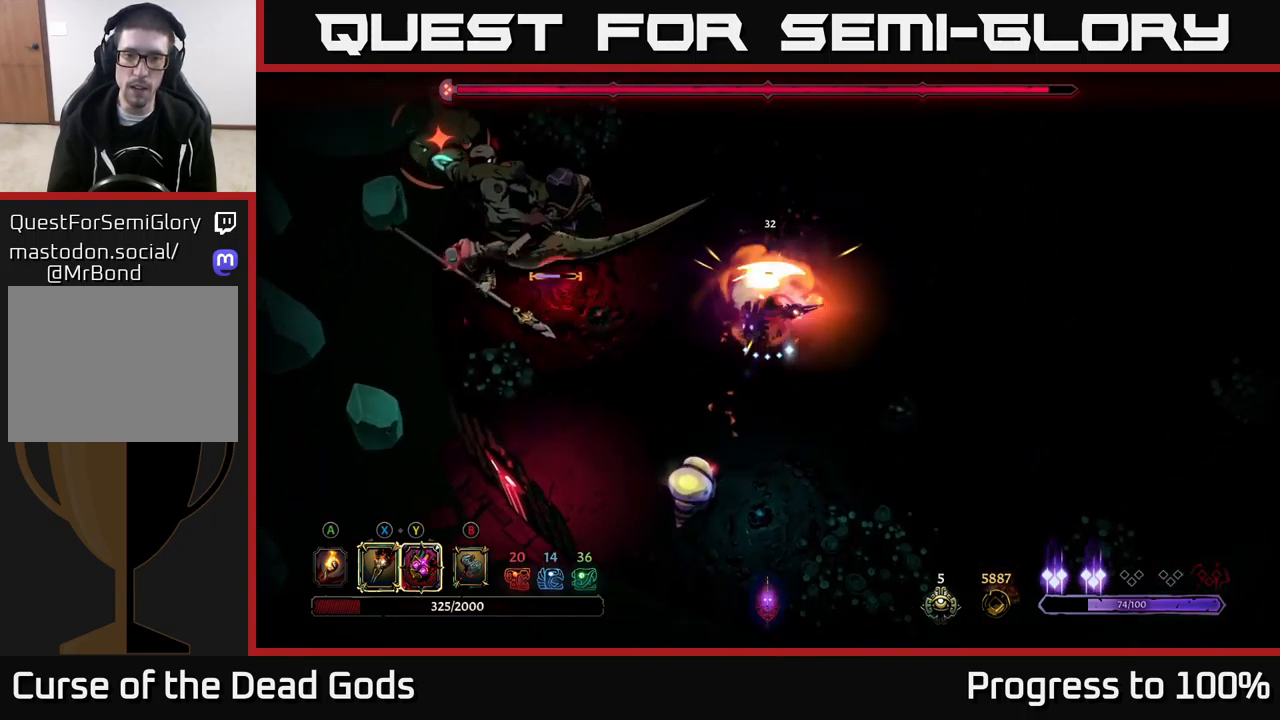
{"buttons": [], "left_stick": "center", "right_stick": "center", "events": [[133, "left_stick", "center"], [300, "R2", "down"], [450, "R2", "up"]]}
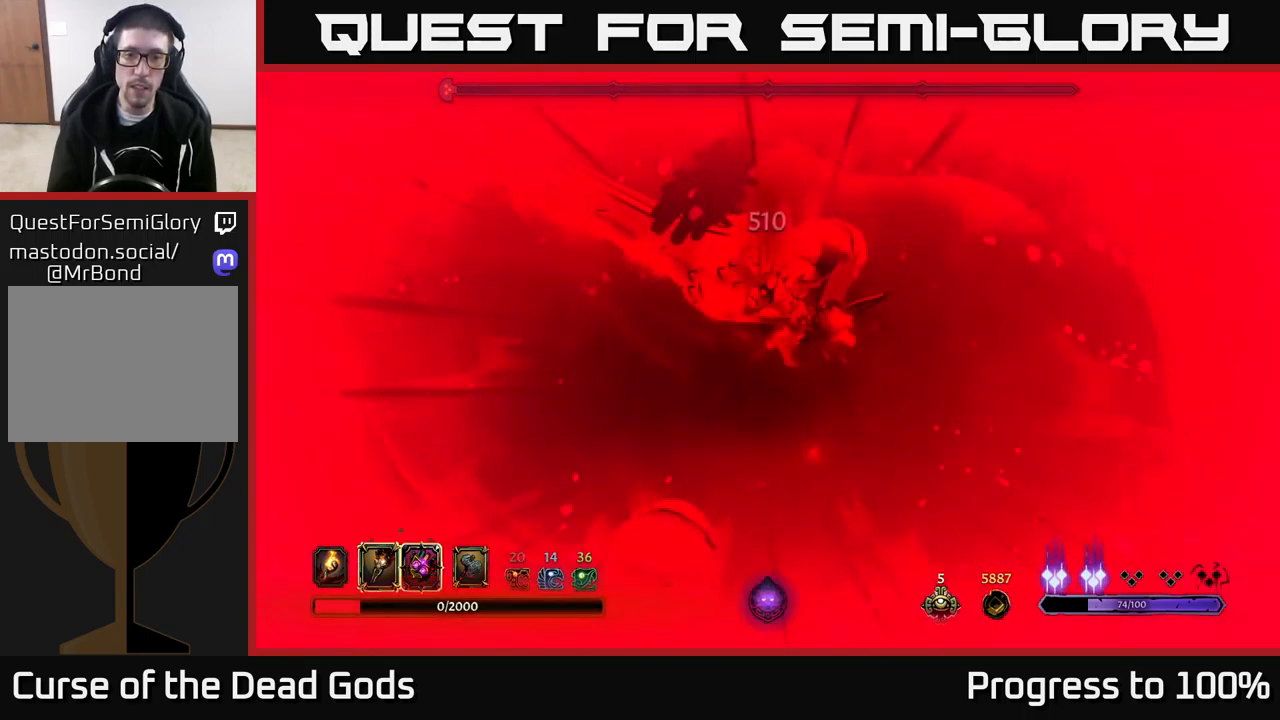
{"buttons": [], "left_stick": "center", "right_stick": "center", "events": [[167, "R2", "down"], [267, "R2", "up"], [317, "left_stick", "up-left"], [350, "R2", "down"], [433, "R2", "up"], [433, "left_stick", "center"]]}